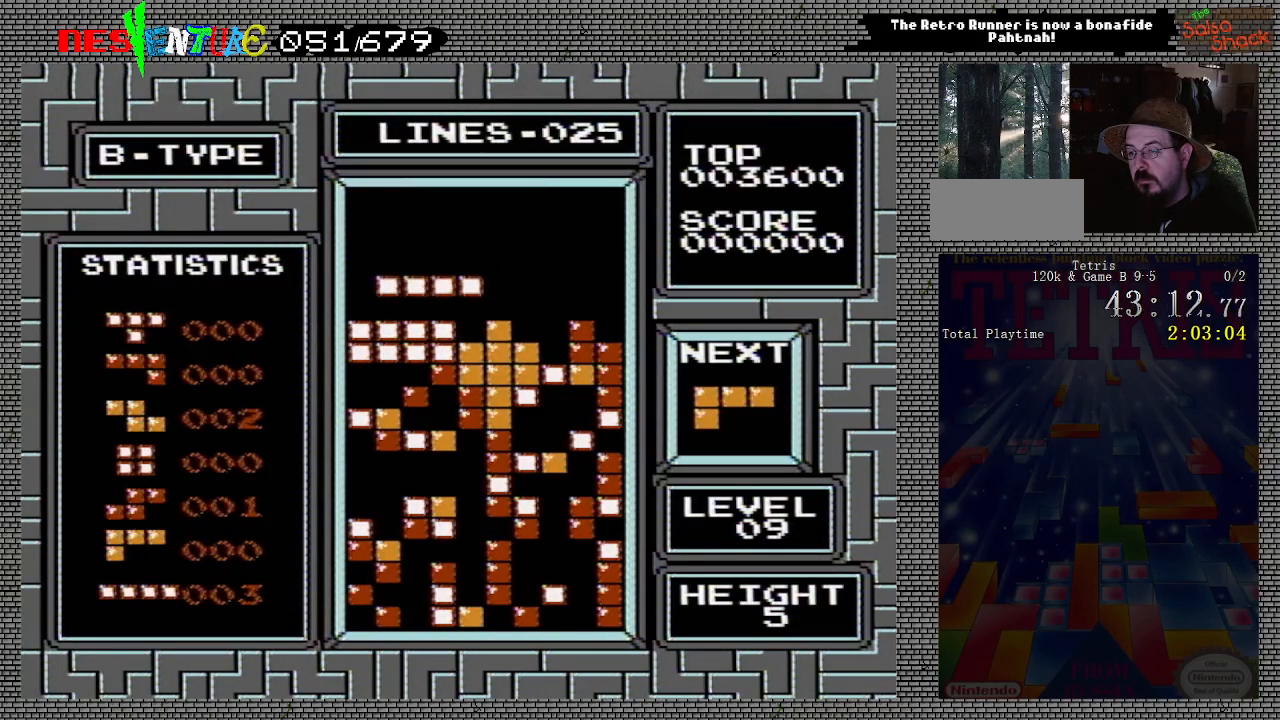
Gameplay with a controller (Nintendo layout); each line is a JSON object with the inputs held at the frame after it. "events" lists button and stick changes between this image and that frame as [ms after this image, input, new state], when the widget could be followed in between. Not read: L3 R3.
{"buttons": [], "events": [[217, "DPAD_LEFT", "up"]]}
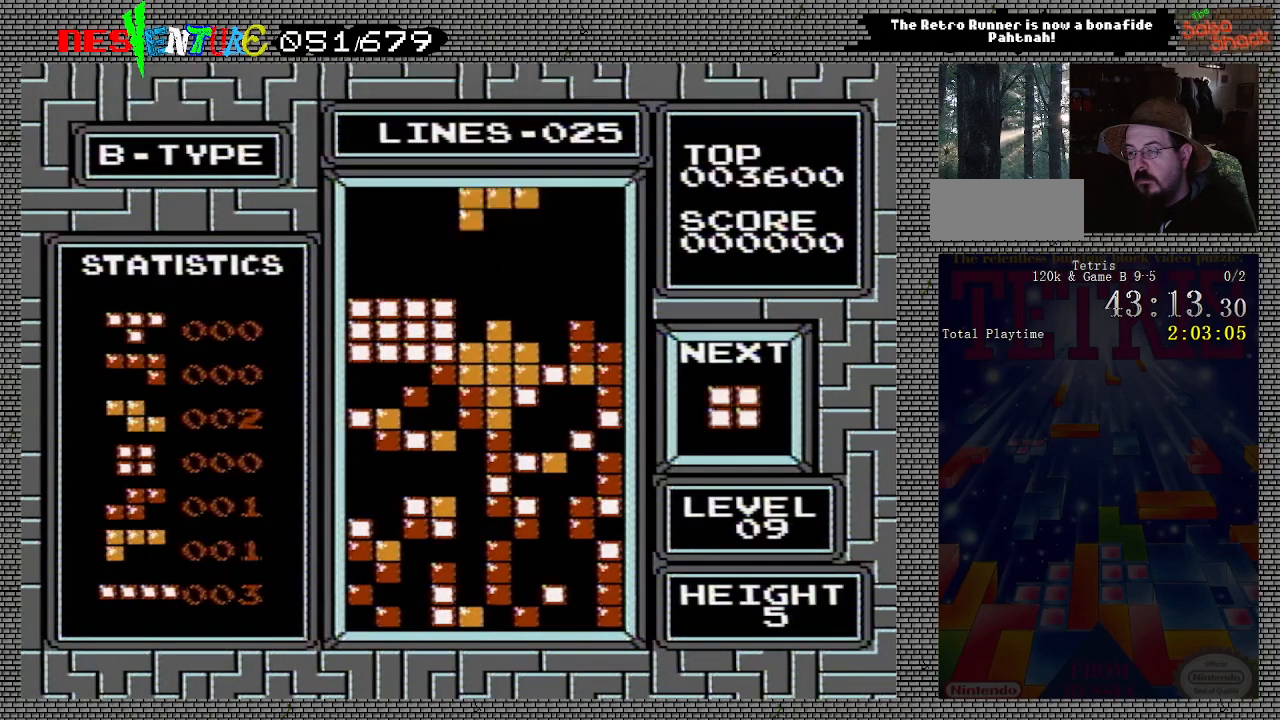
{"buttons": [], "events": []}
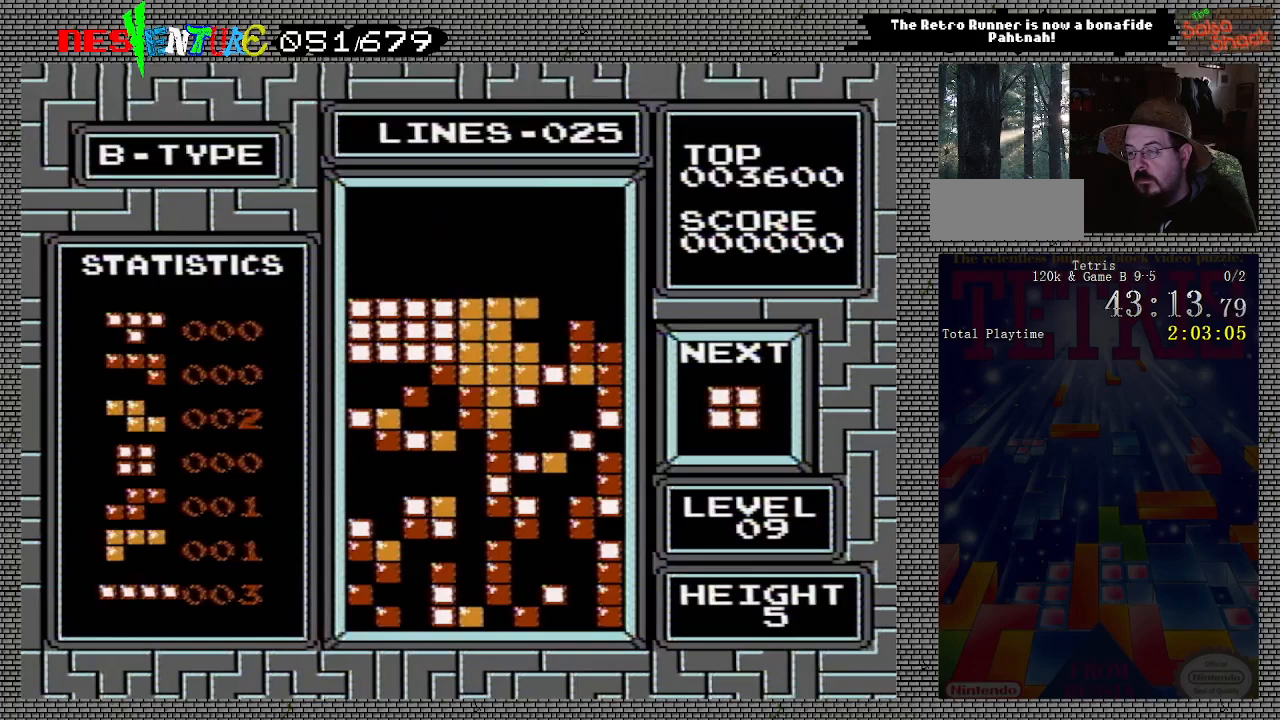
{"buttons": ["DPAD_RIGHT"], "events": [[100, "DPAD_RIGHT", "down"]]}
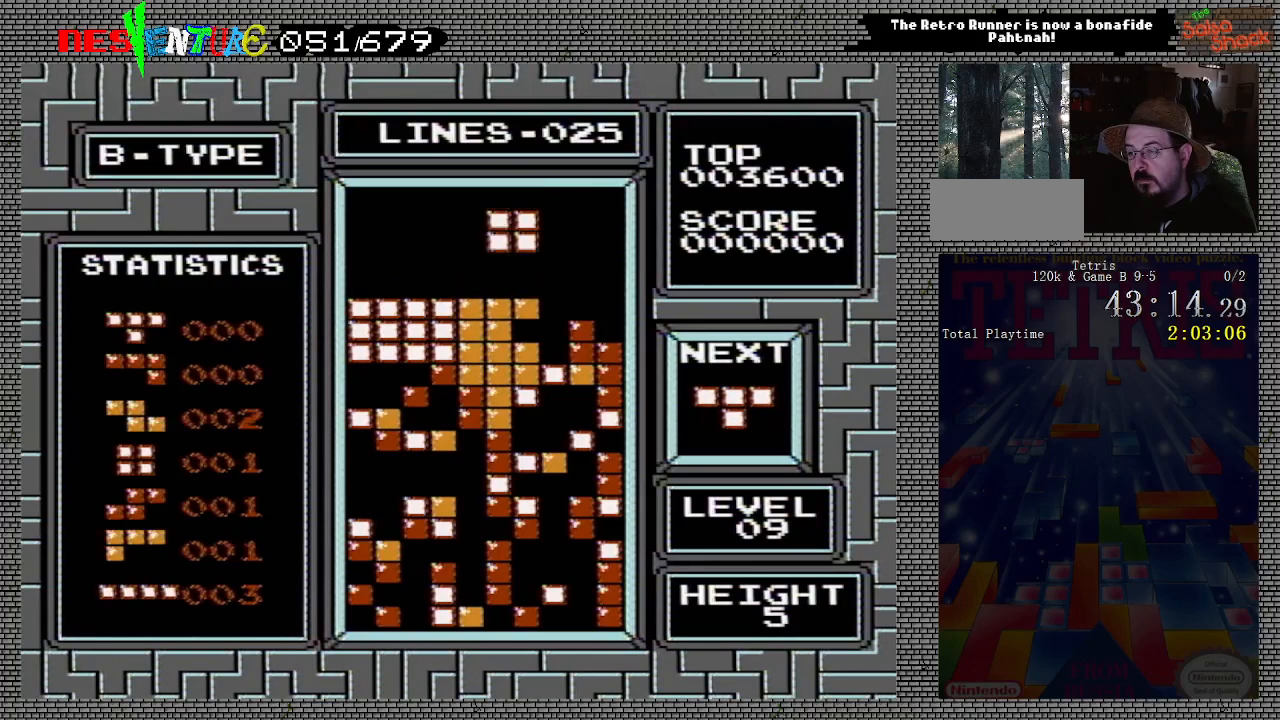
{"buttons": [], "events": [[400, "DPAD_RIGHT", "up"]]}
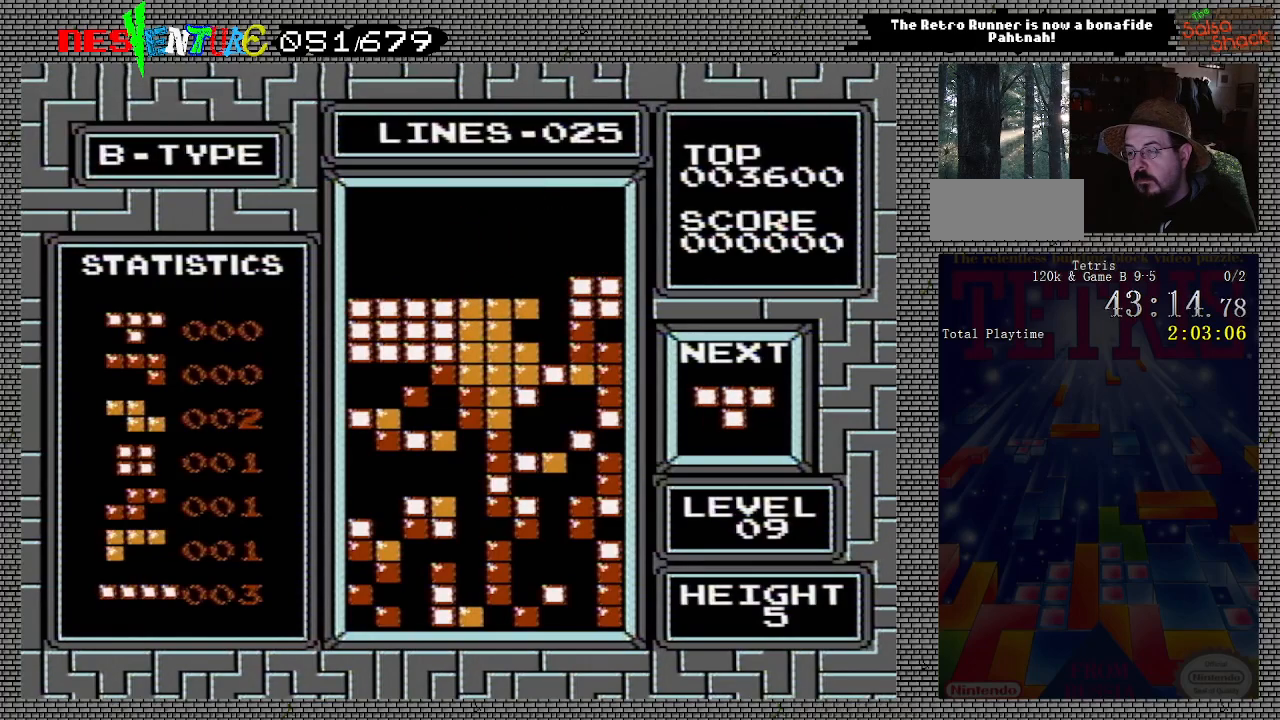
{"buttons": [], "events": [[200, "B", "down"], [317, "B", "up"], [367, "DPAD_RIGHT", "down"], [383, "B", "down"], [450, "DPAD_RIGHT", "up"], [483, "B", "up"]]}
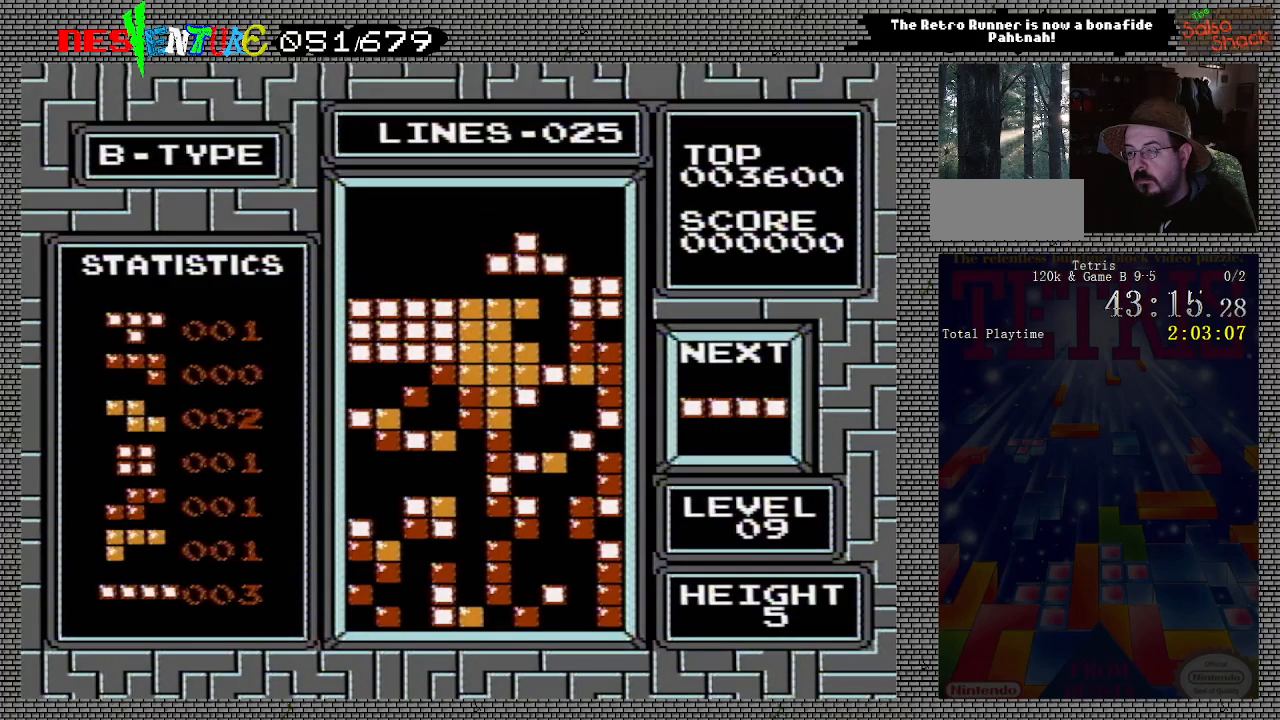
{"buttons": [], "events": [[17, "B", "down"], [133, "B", "up"], [200, "DPAD_RIGHT", "down"], [300, "DPAD_RIGHT", "up"]]}
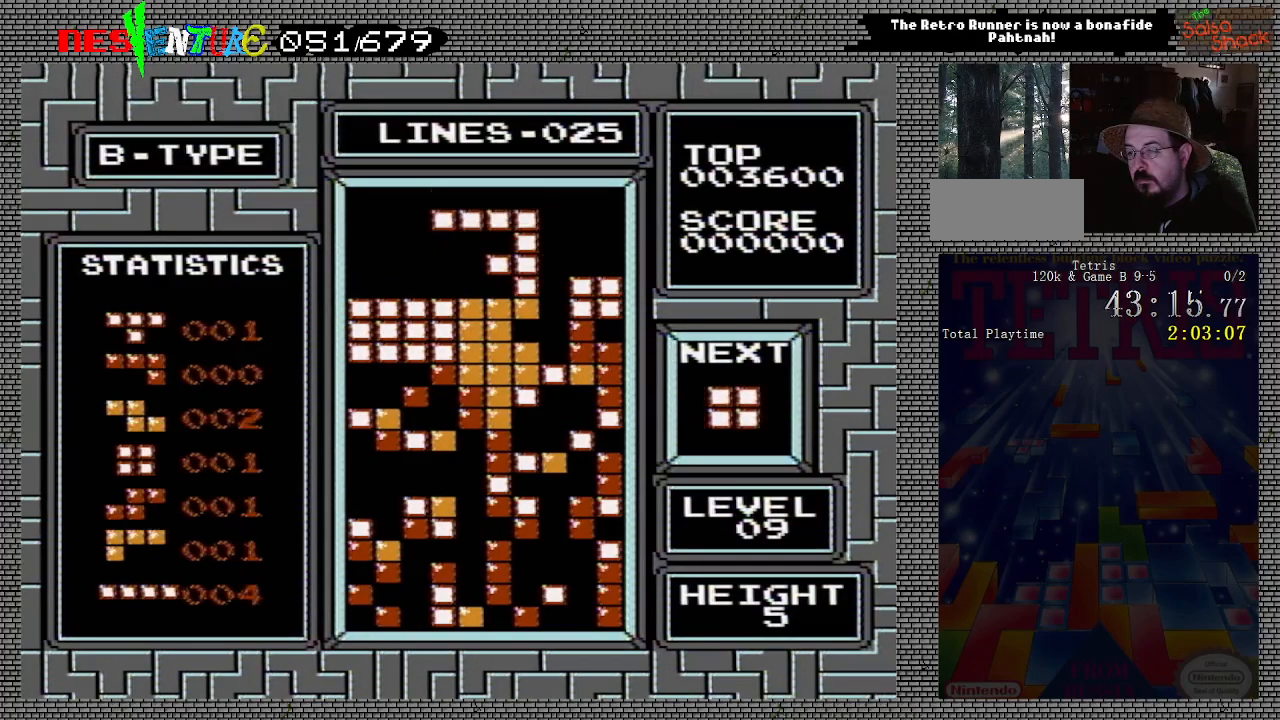
{"buttons": [], "events": []}
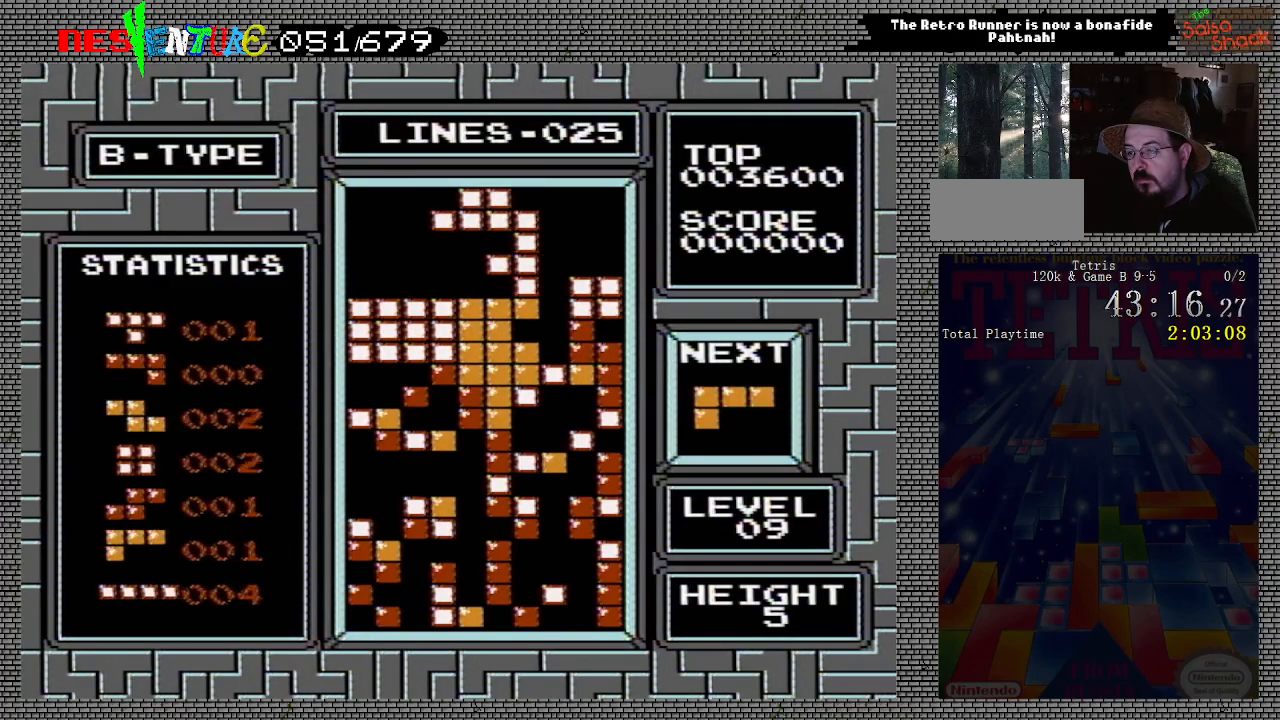
{"buttons": [], "events": []}
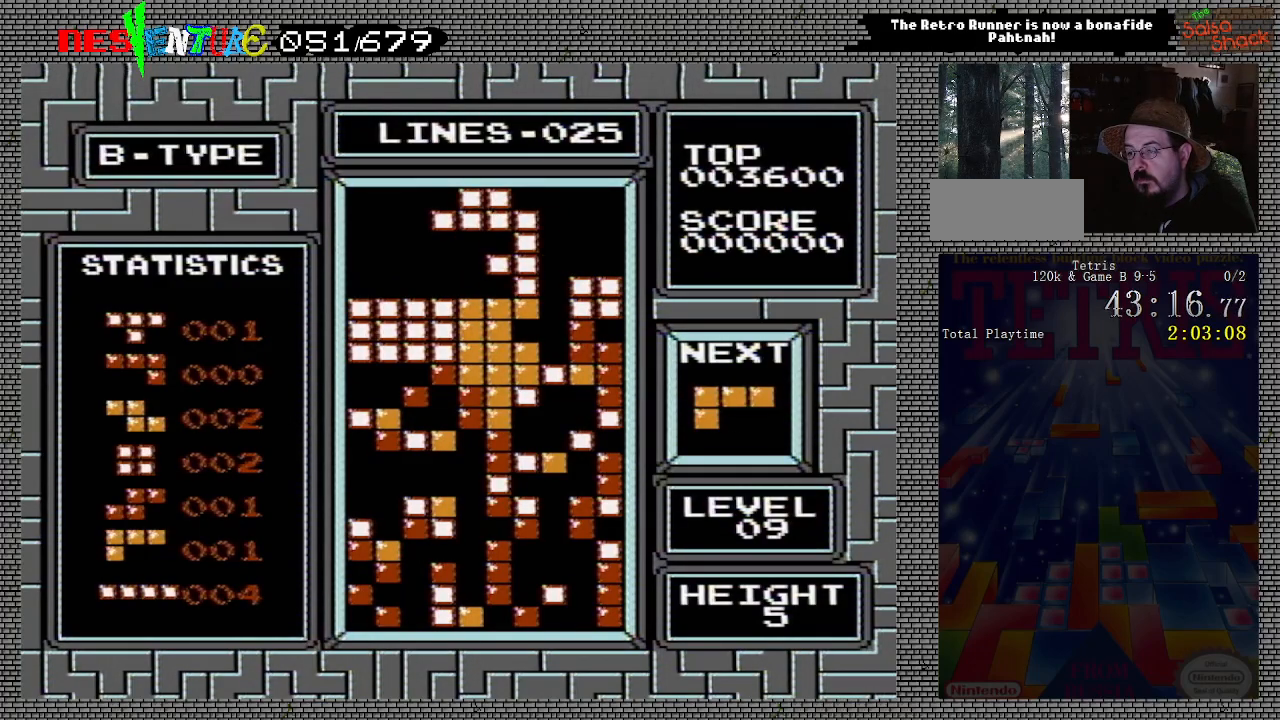
{"buttons": [], "events": []}
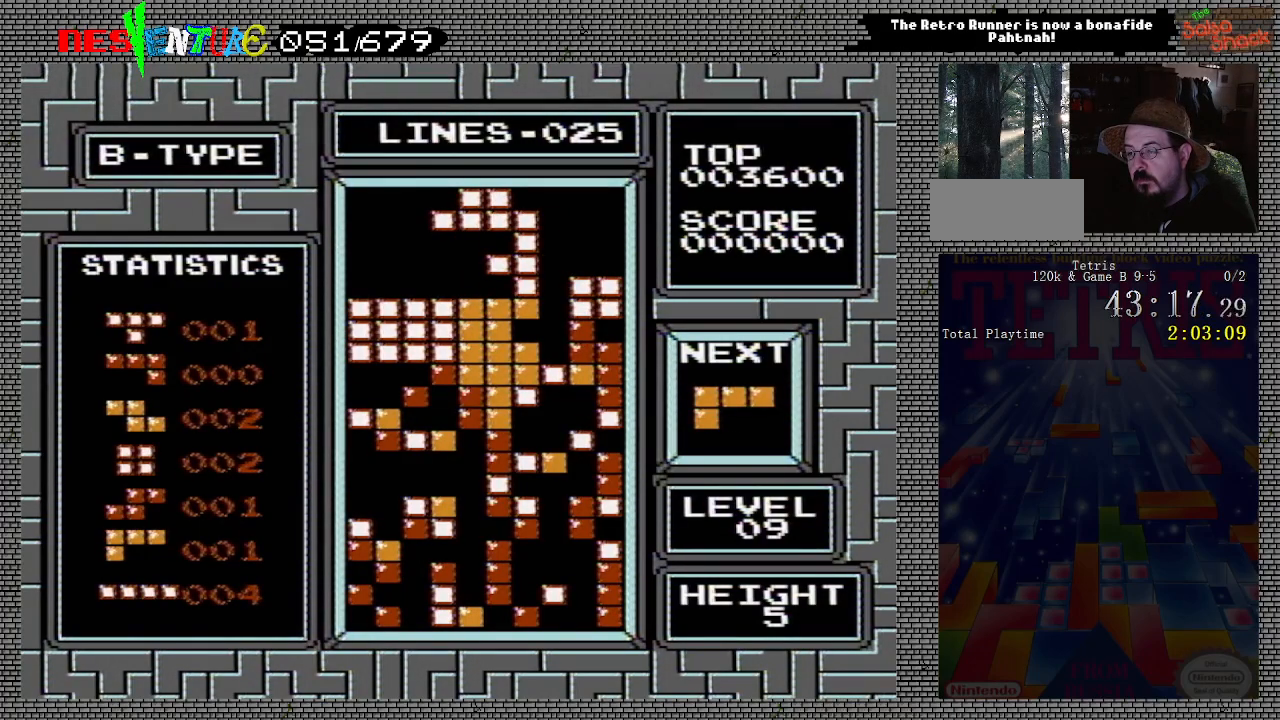
{"buttons": [], "events": []}
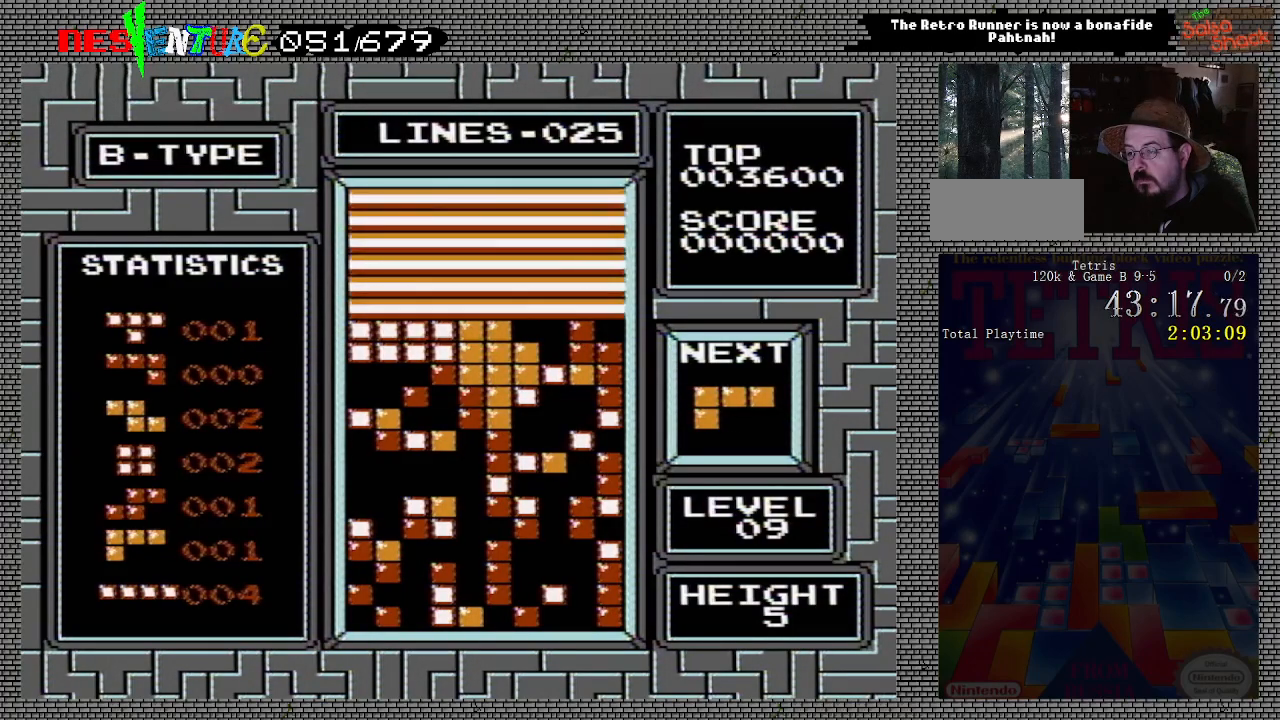
{"buttons": ["START"], "events": [[200, "START", "down"], [317, "START", "up"], [467, "START", "down"]]}
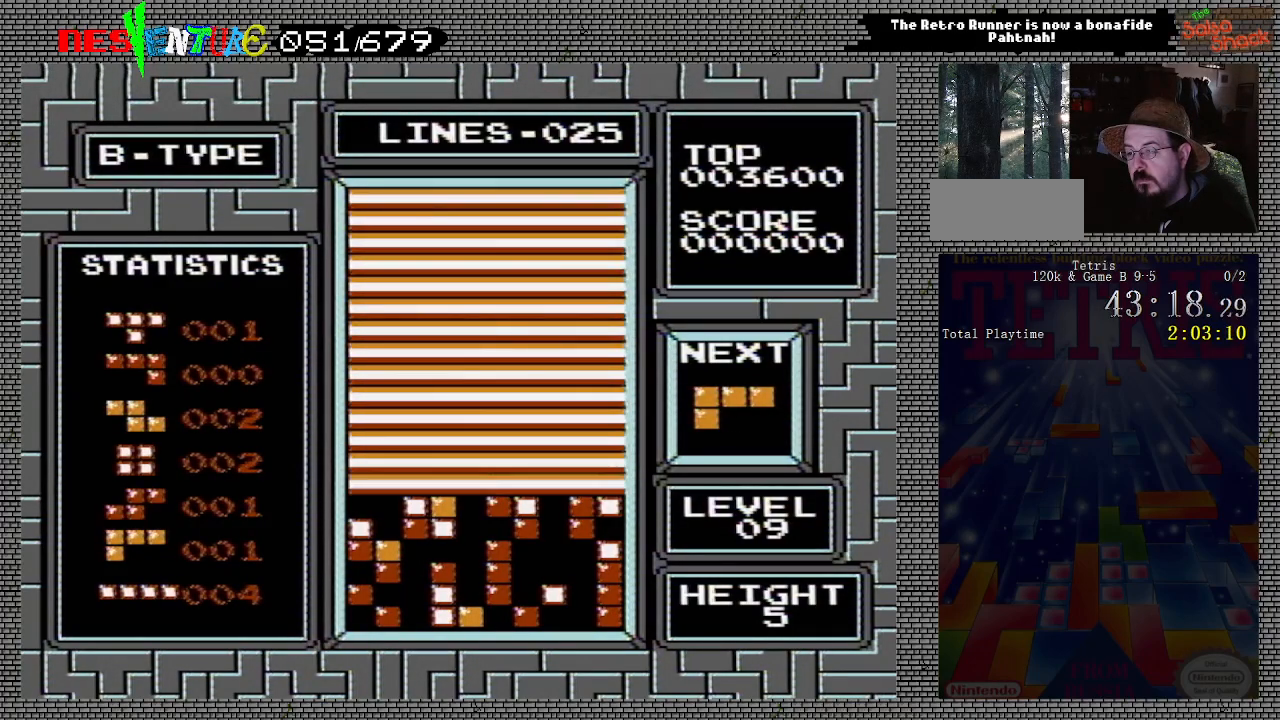
{"buttons": ["START"], "events": [[50, "START", "up"], [217, "START", "down"], [317, "START", "up"], [417, "START", "down"]]}
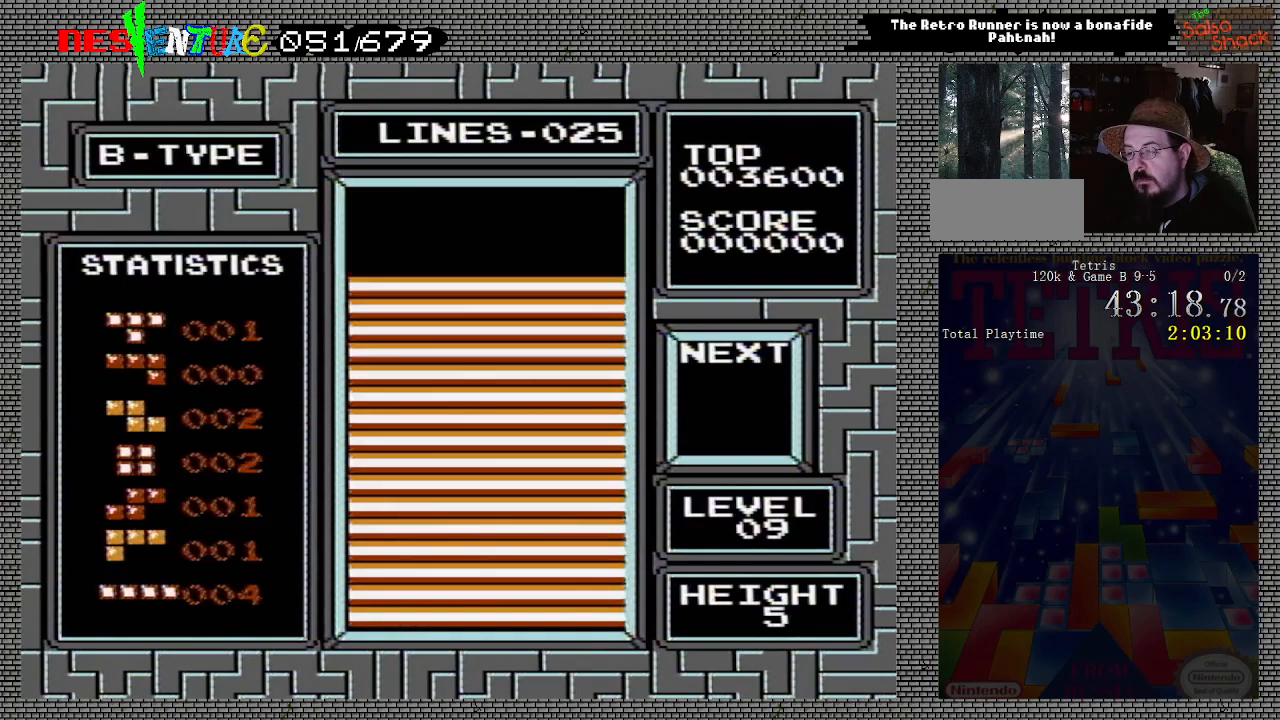
{"buttons": [], "events": [[33, "START", "up"], [150, "START", "down"], [250, "START", "up"]]}
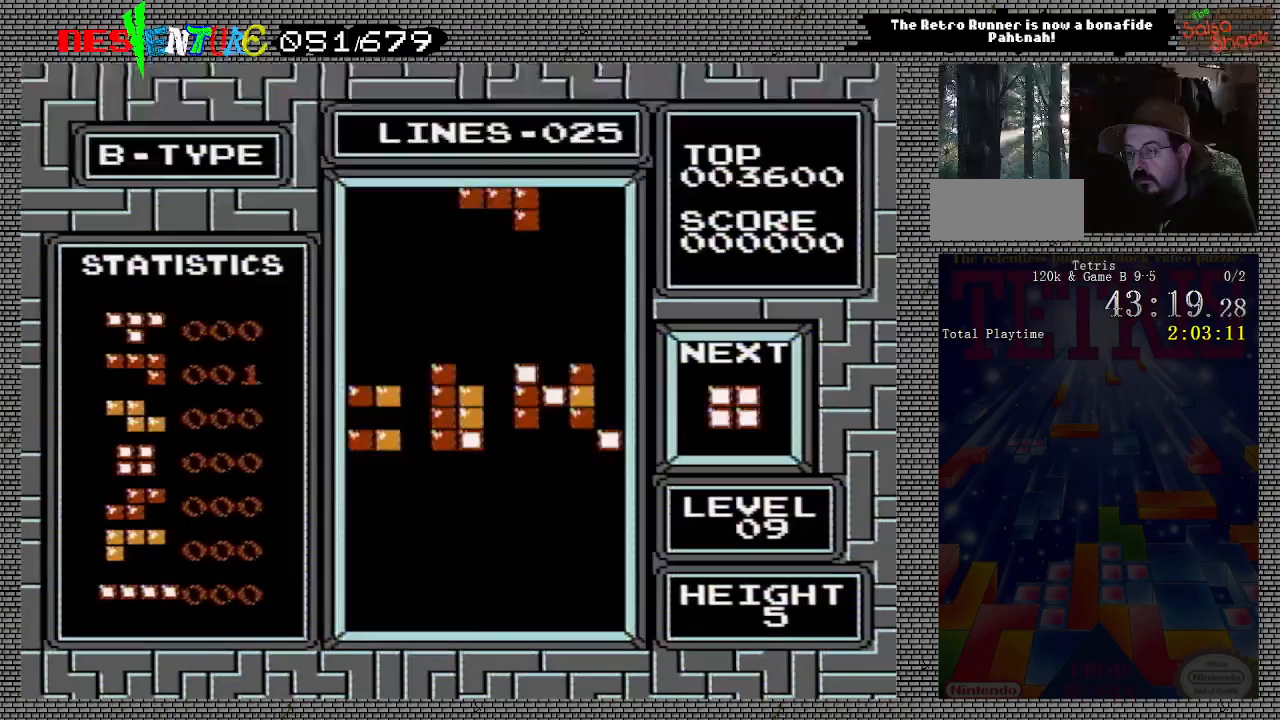
{"buttons": [], "events": []}
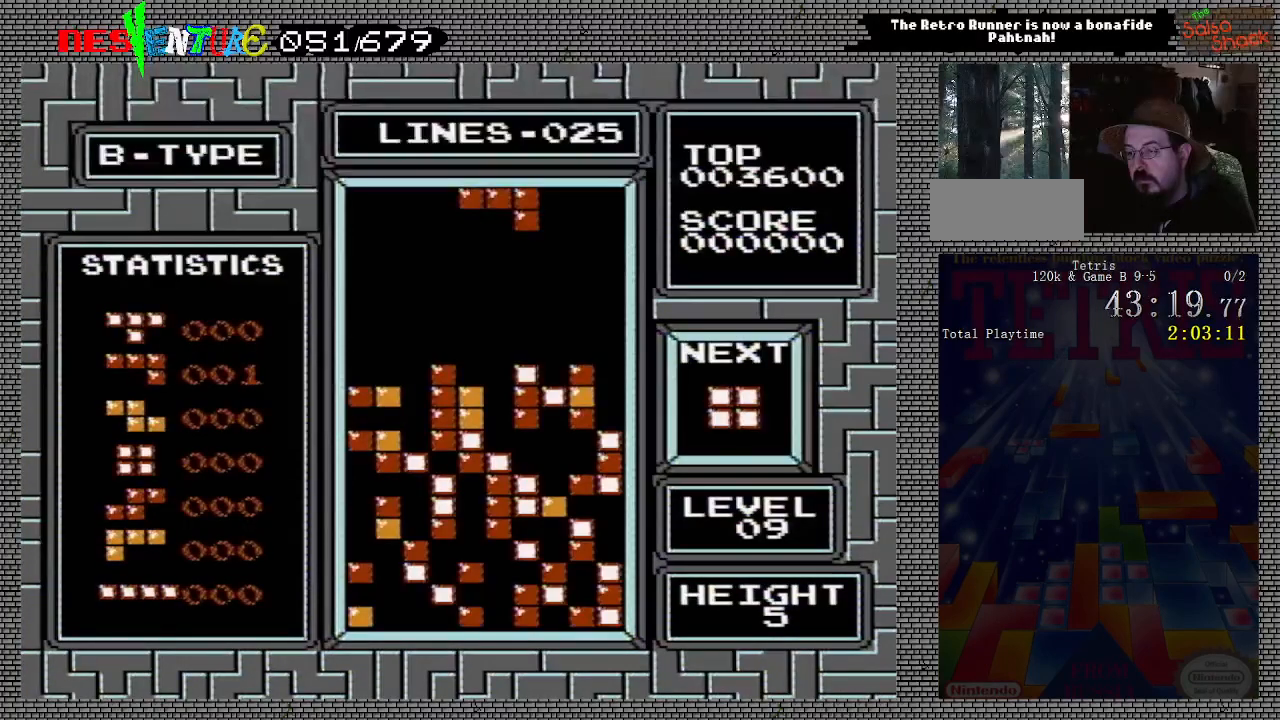
{"buttons": [], "events": []}
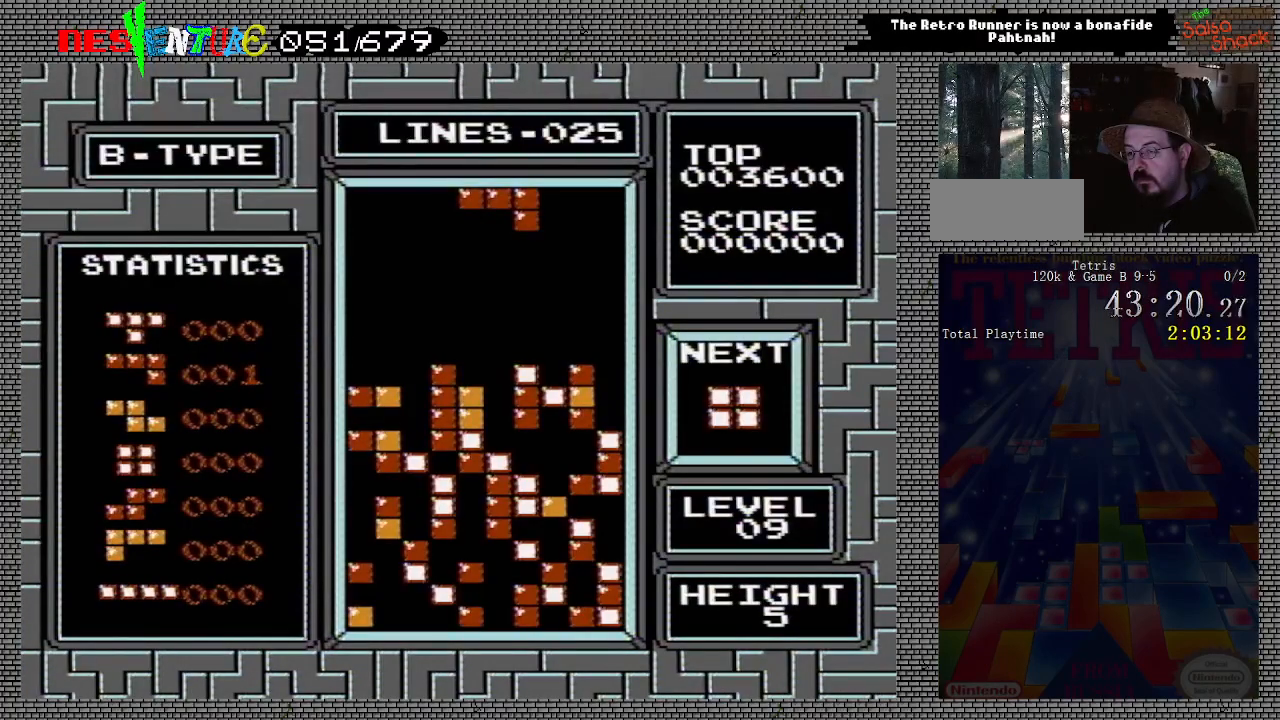
{"buttons": ["DPAD_LEFT"], "events": [[133, "DPAD_LEFT", "down"]]}
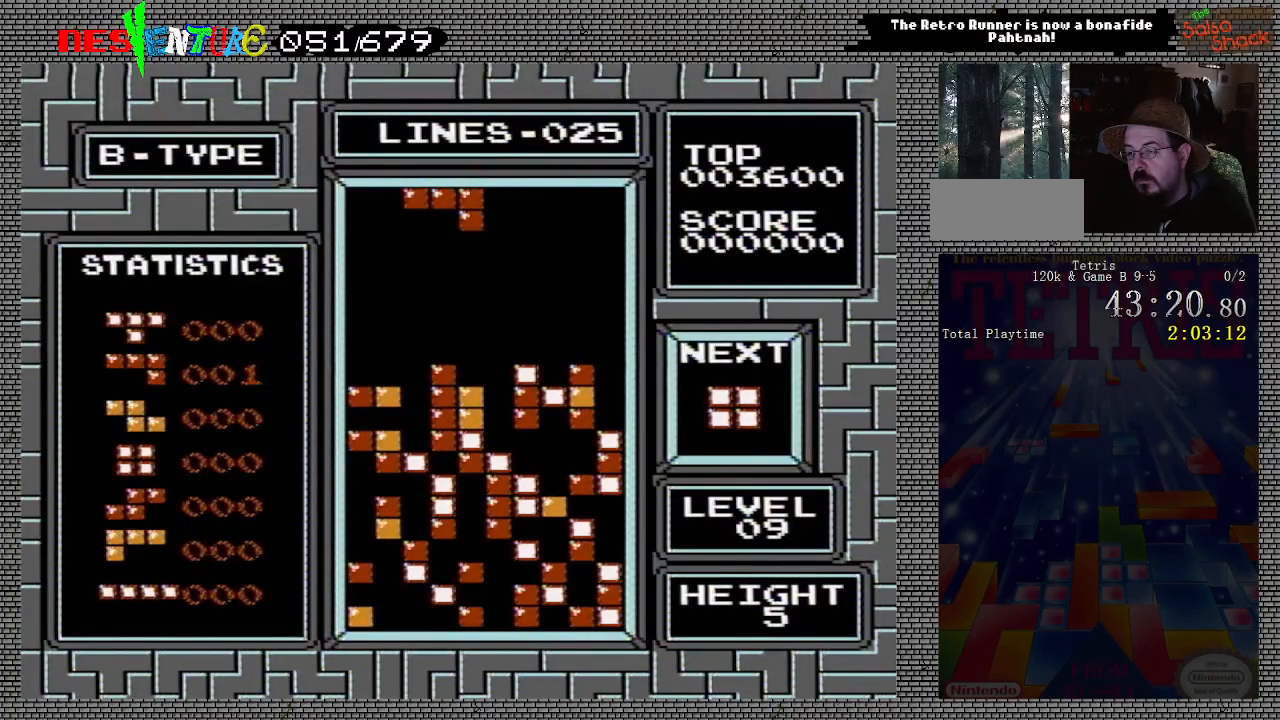
{"buttons": [], "events": [[250, "DPAD_LEFT", "up"]]}
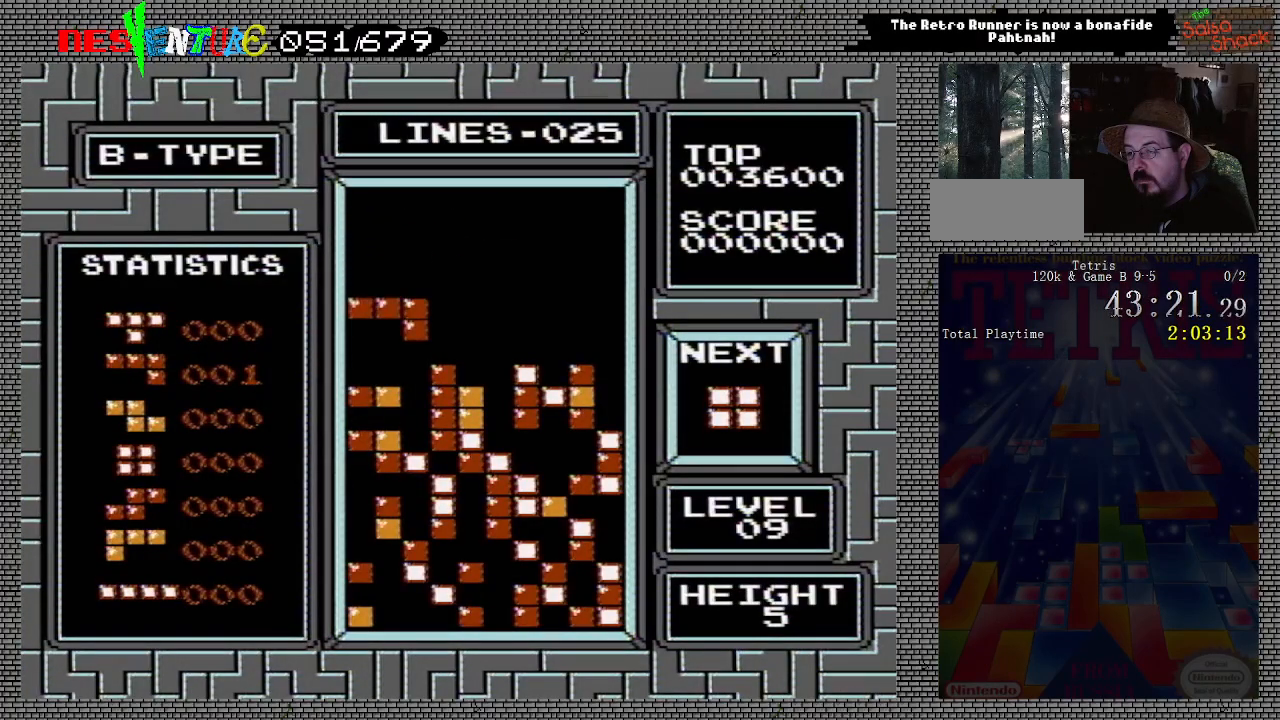
{"buttons": ["DPAD_LEFT"], "events": [[217, "DPAD_LEFT", "down"]]}
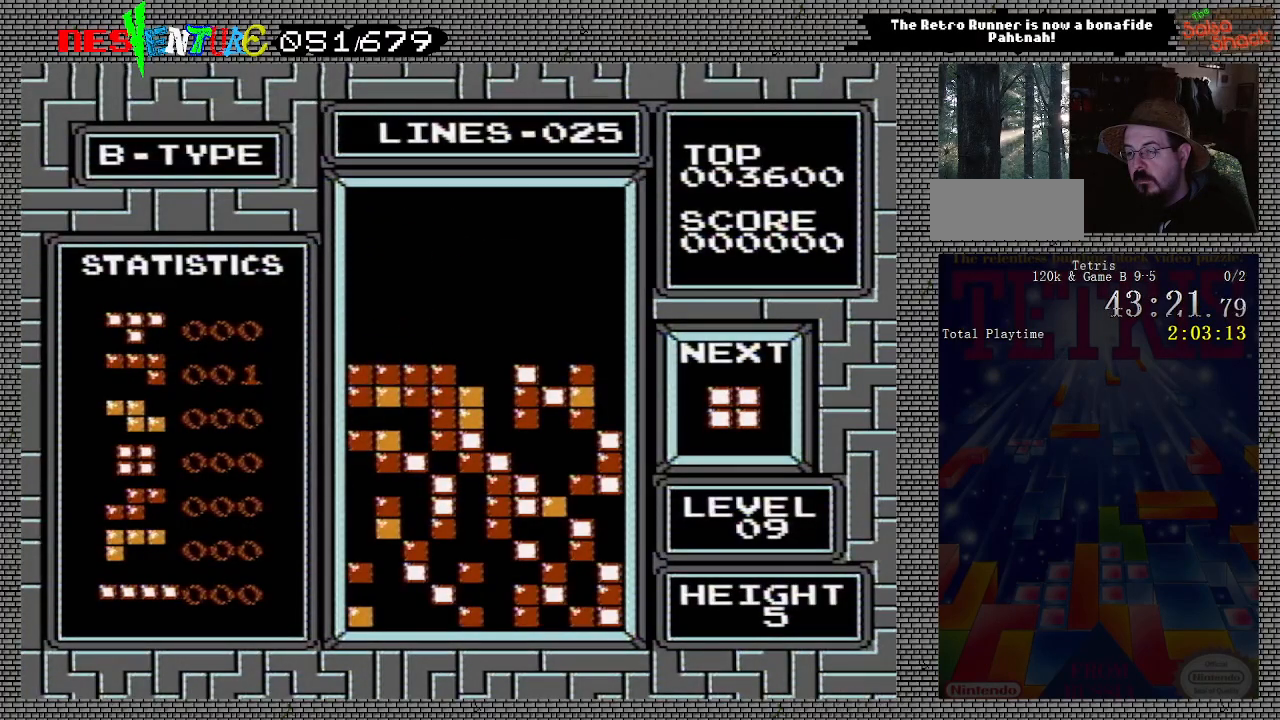
{"buttons": ["DPAD_LEFT"], "events": []}
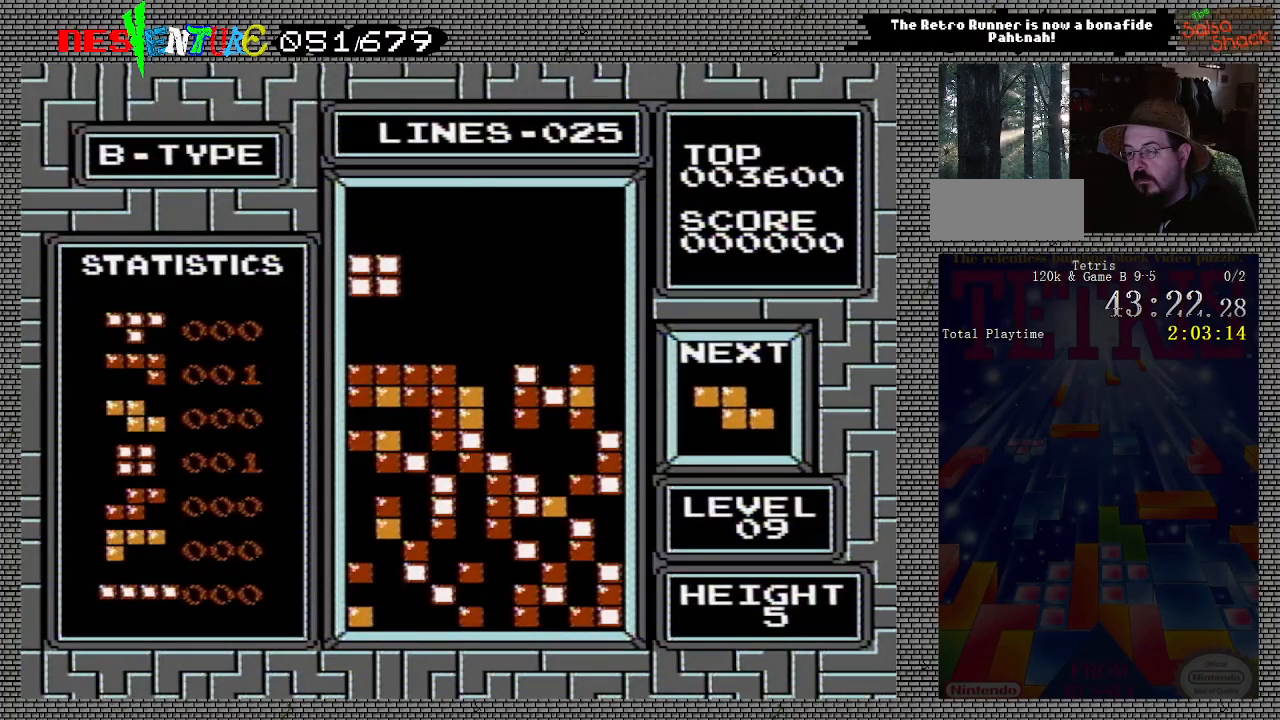
{"buttons": [], "events": [[183, "DPAD_LEFT", "up"]]}
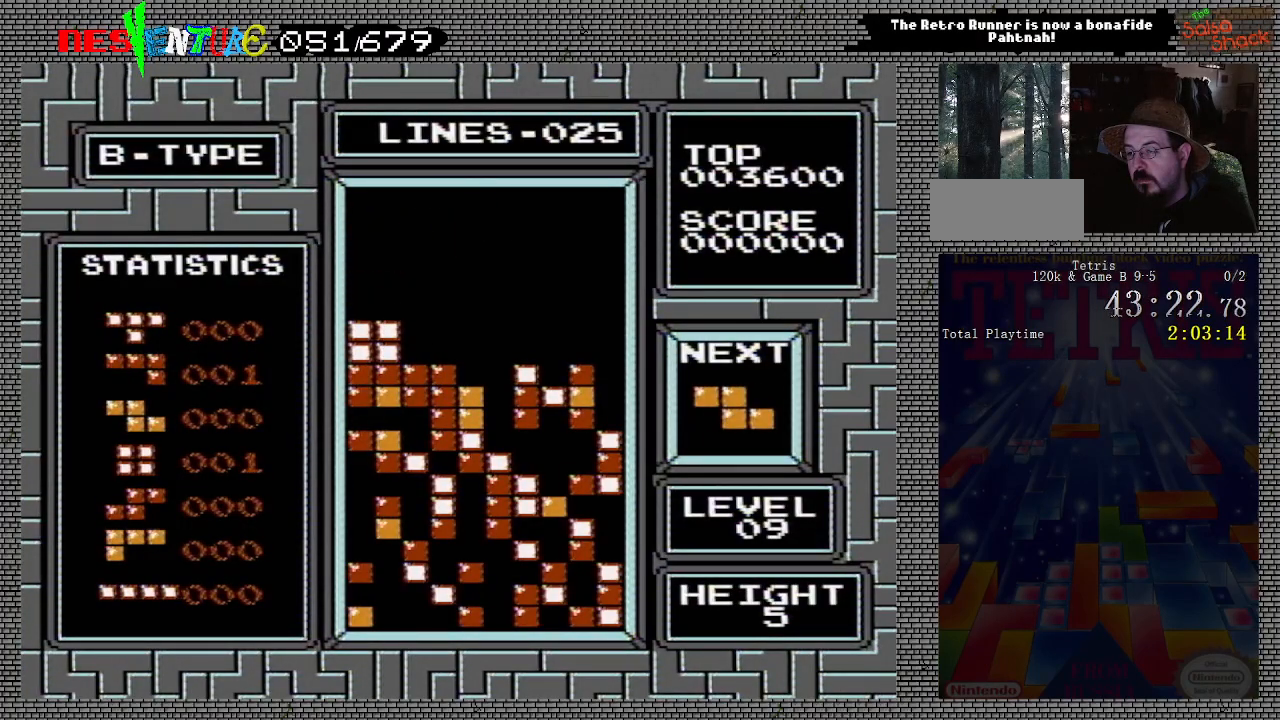
{"buttons": [], "events": [[233, "DPAD_RIGHT", "down"], [317, "B", "down"], [333, "DPAD_RIGHT", "up"], [467, "B", "up"]]}
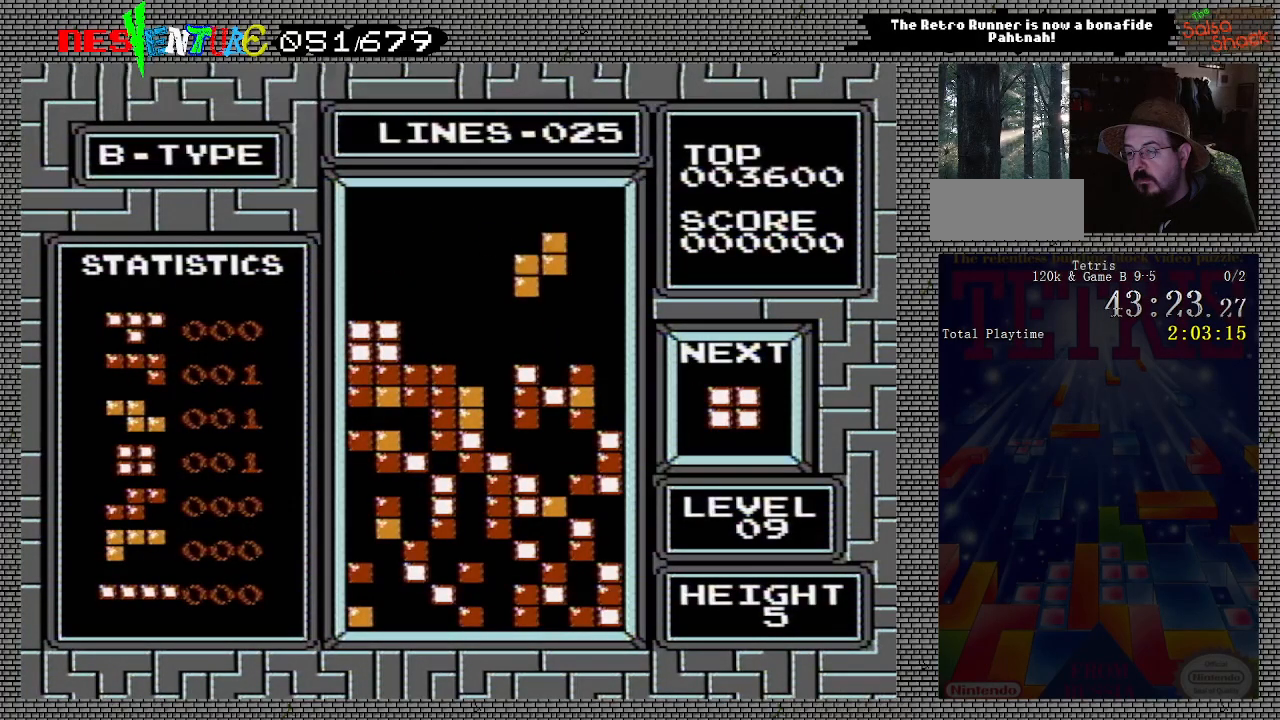
{"buttons": ["DPAD_LEFT"], "events": [[83, "DPAD_RIGHT", "down"], [150, "DPAD_RIGHT", "up"], [417, "DPAD_LEFT", "down"]]}
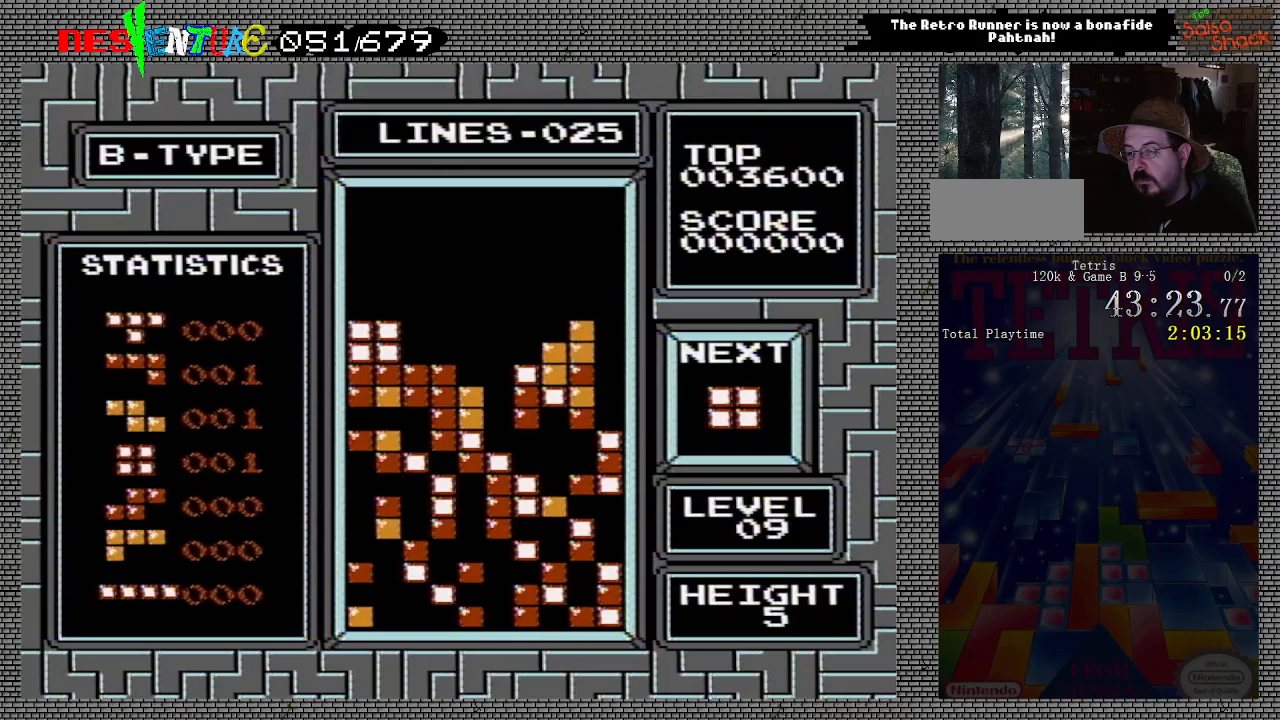
{"buttons": ["DPAD_LEFT"], "events": []}
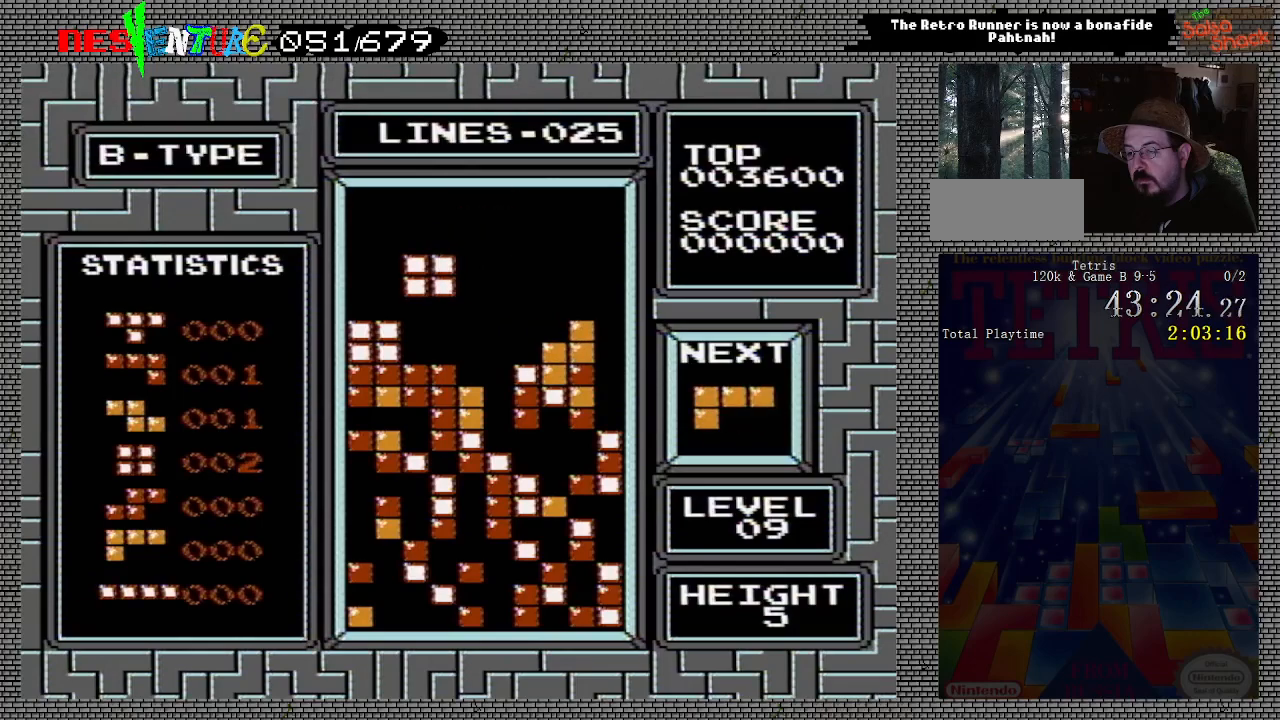
{"buttons": [], "events": [[33, "DPAD_LEFT", "up"]]}
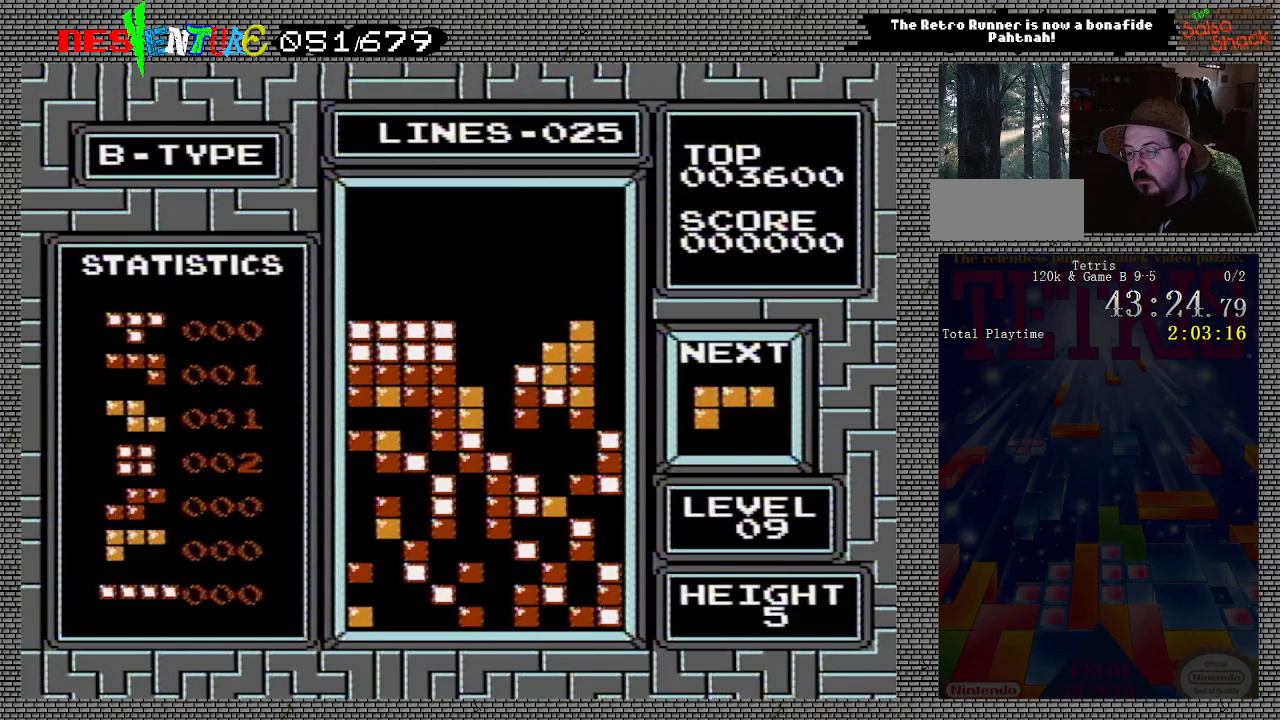
{"buttons": [], "events": [[200, "A", "down"], [333, "A", "up"]]}
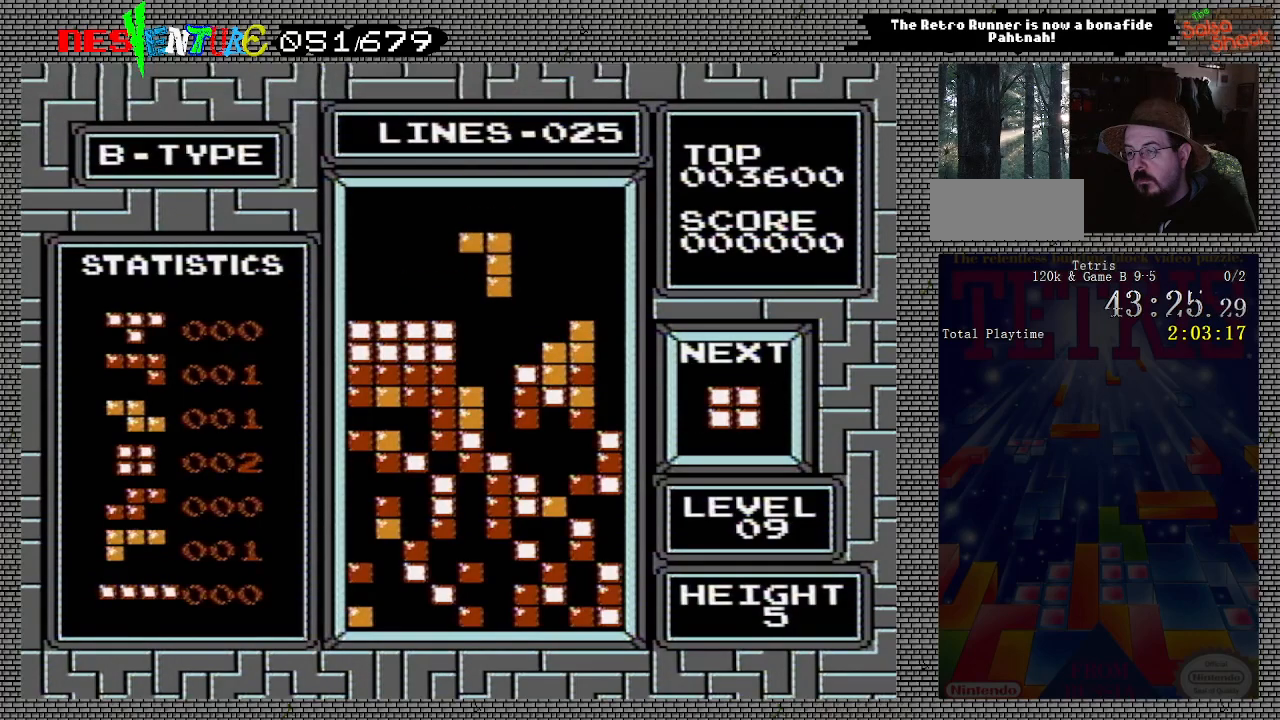
{"buttons": [], "events": []}
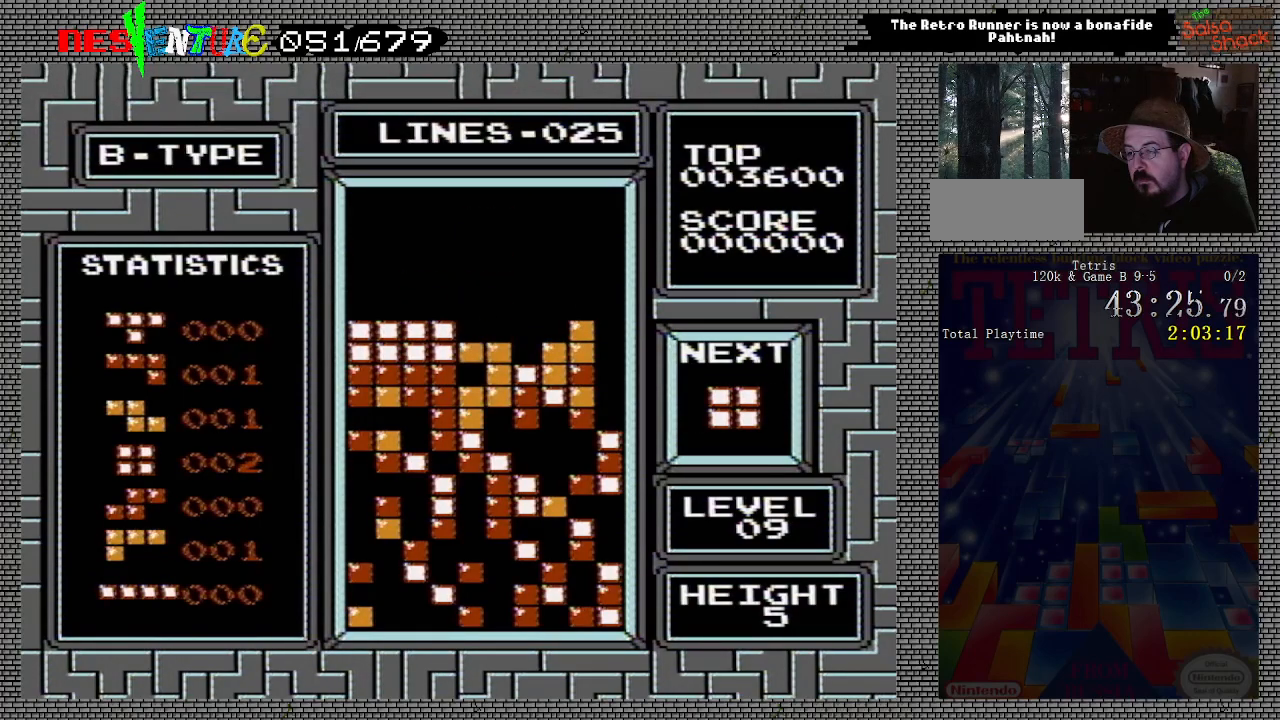
{"buttons": [], "events": []}
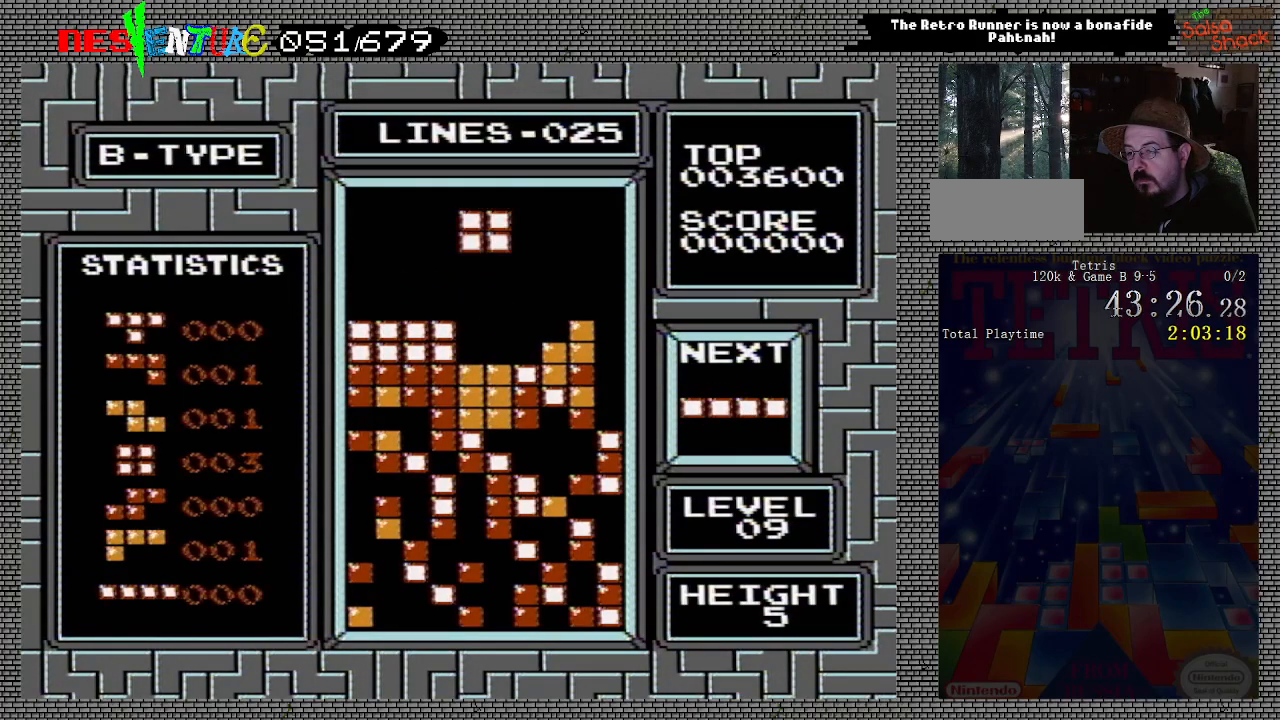
{"buttons": [], "events": []}
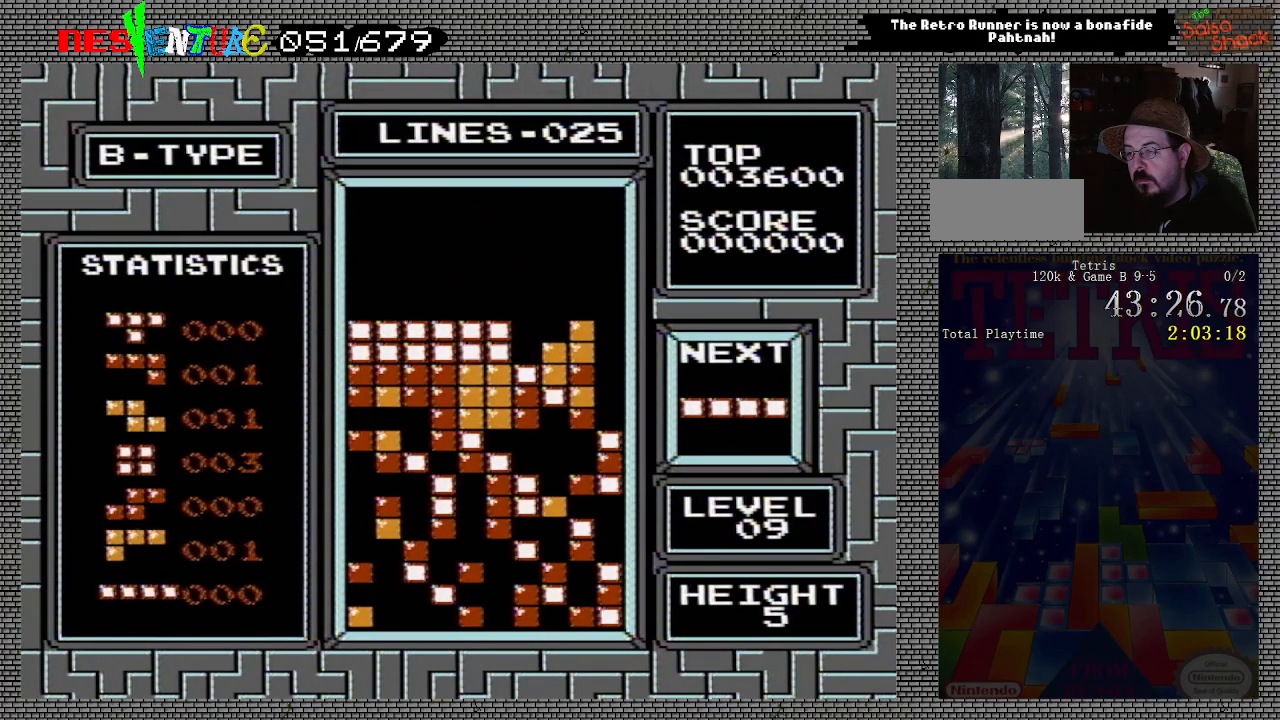
{"buttons": ["DPAD_RIGHT"], "events": [[67, "DPAD_RIGHT", "down"]]}
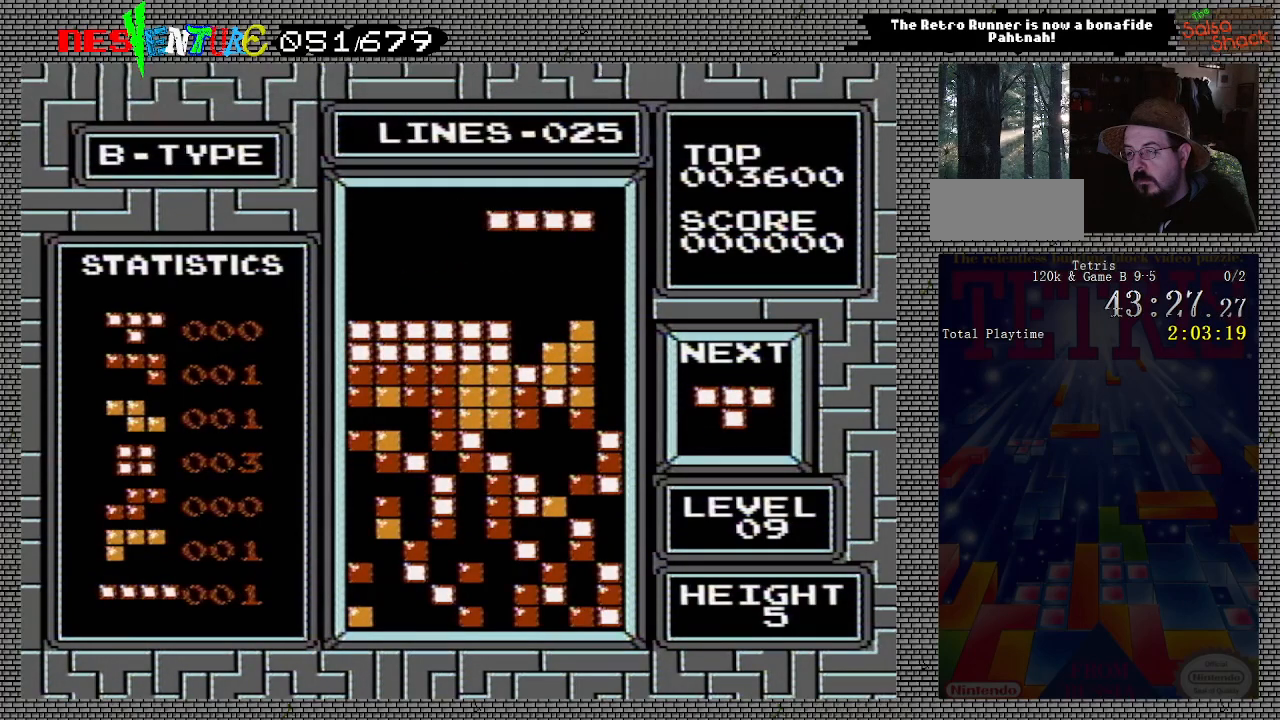
{"buttons": ["DPAD_RIGHT"], "events": [[200, "B", "down"], [350, "B", "up"]]}
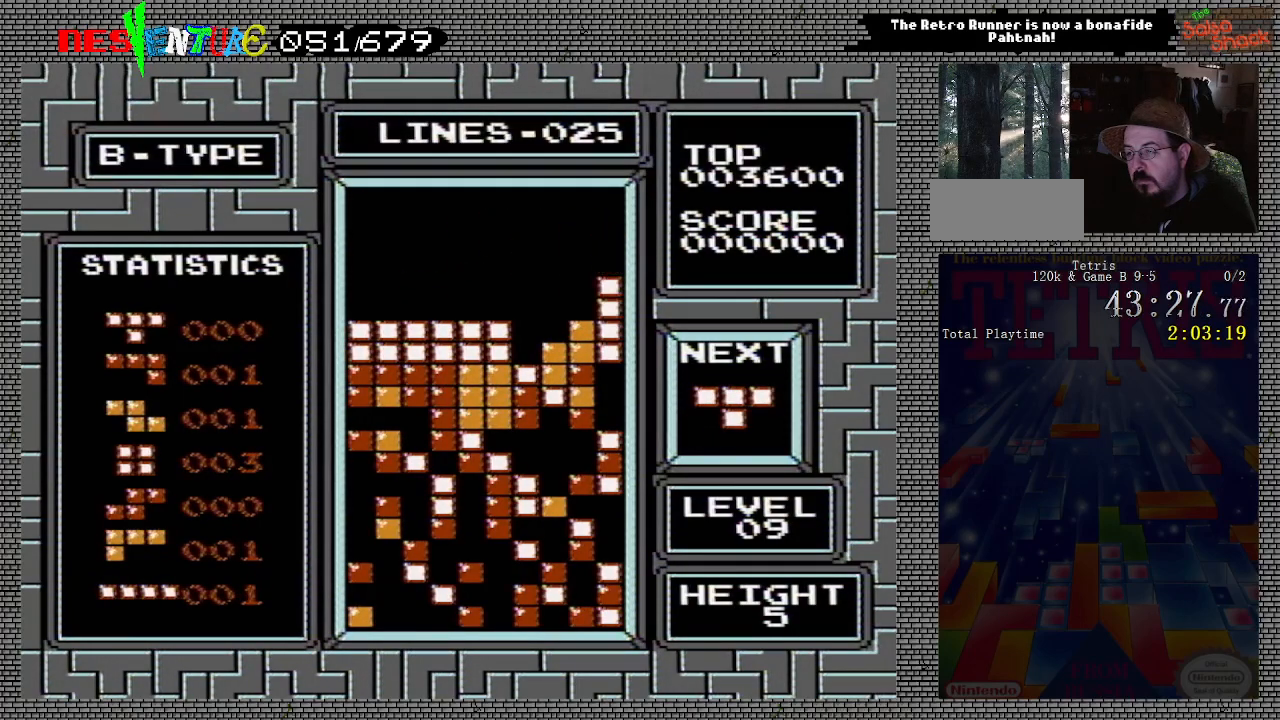
{"buttons": [], "events": [[33, "DPAD_RIGHT", "up"]]}